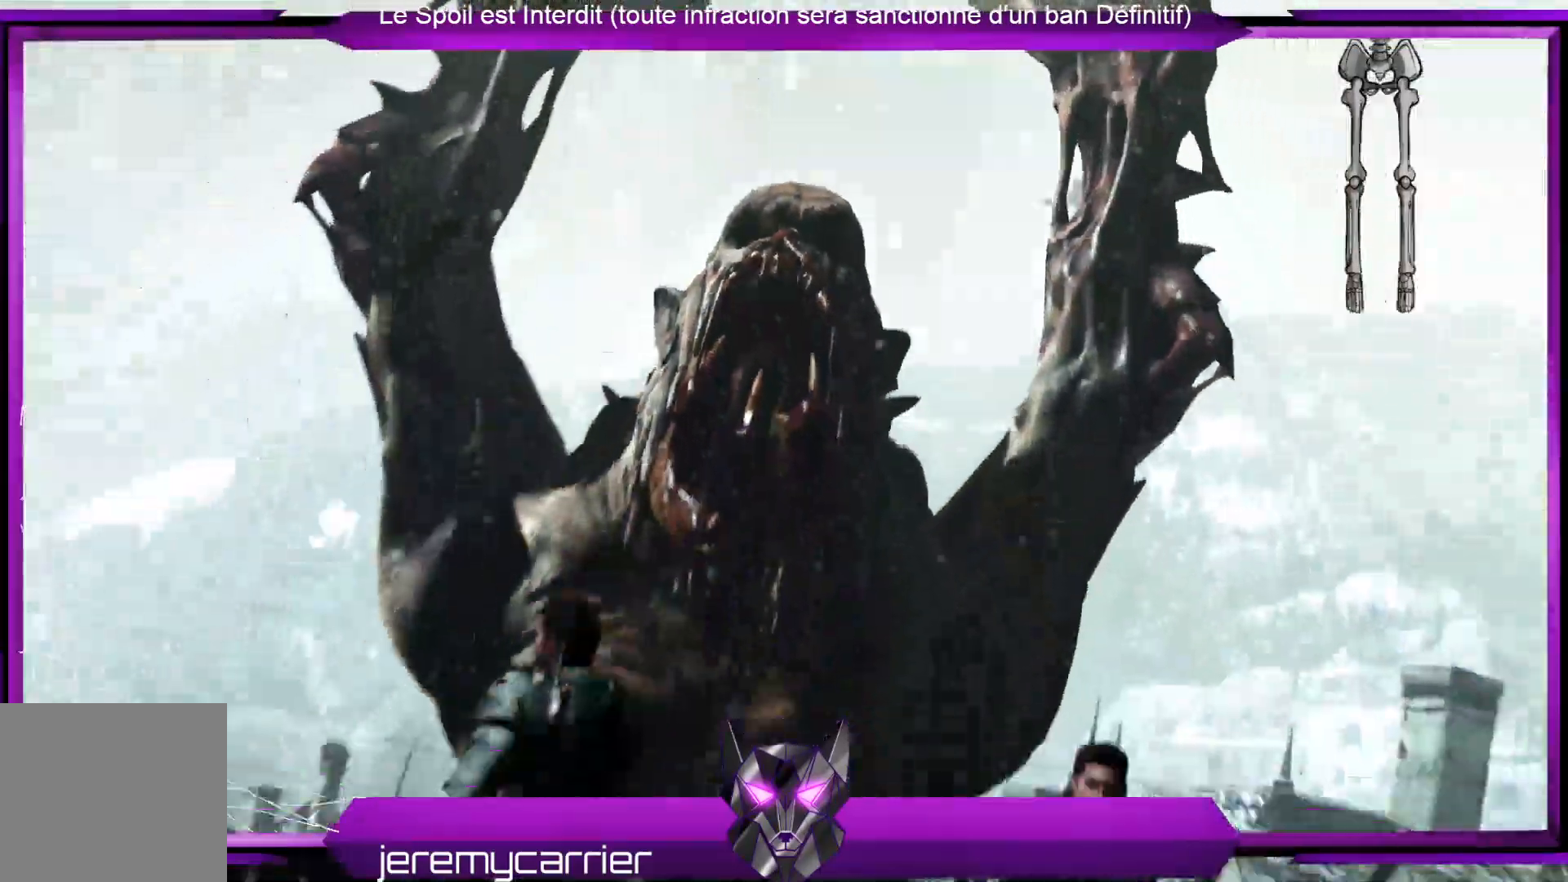
Gameplay with a controller (Xbox layout); each line is a JSON object with the inputs held at the frame after it. "events" lists button and stick changes between this image and that frame as [ms after this image, input, new state], when the widget could be followed in between.
{"buttons": [], "left_stick": "center", "right_stick": "center", "events": []}
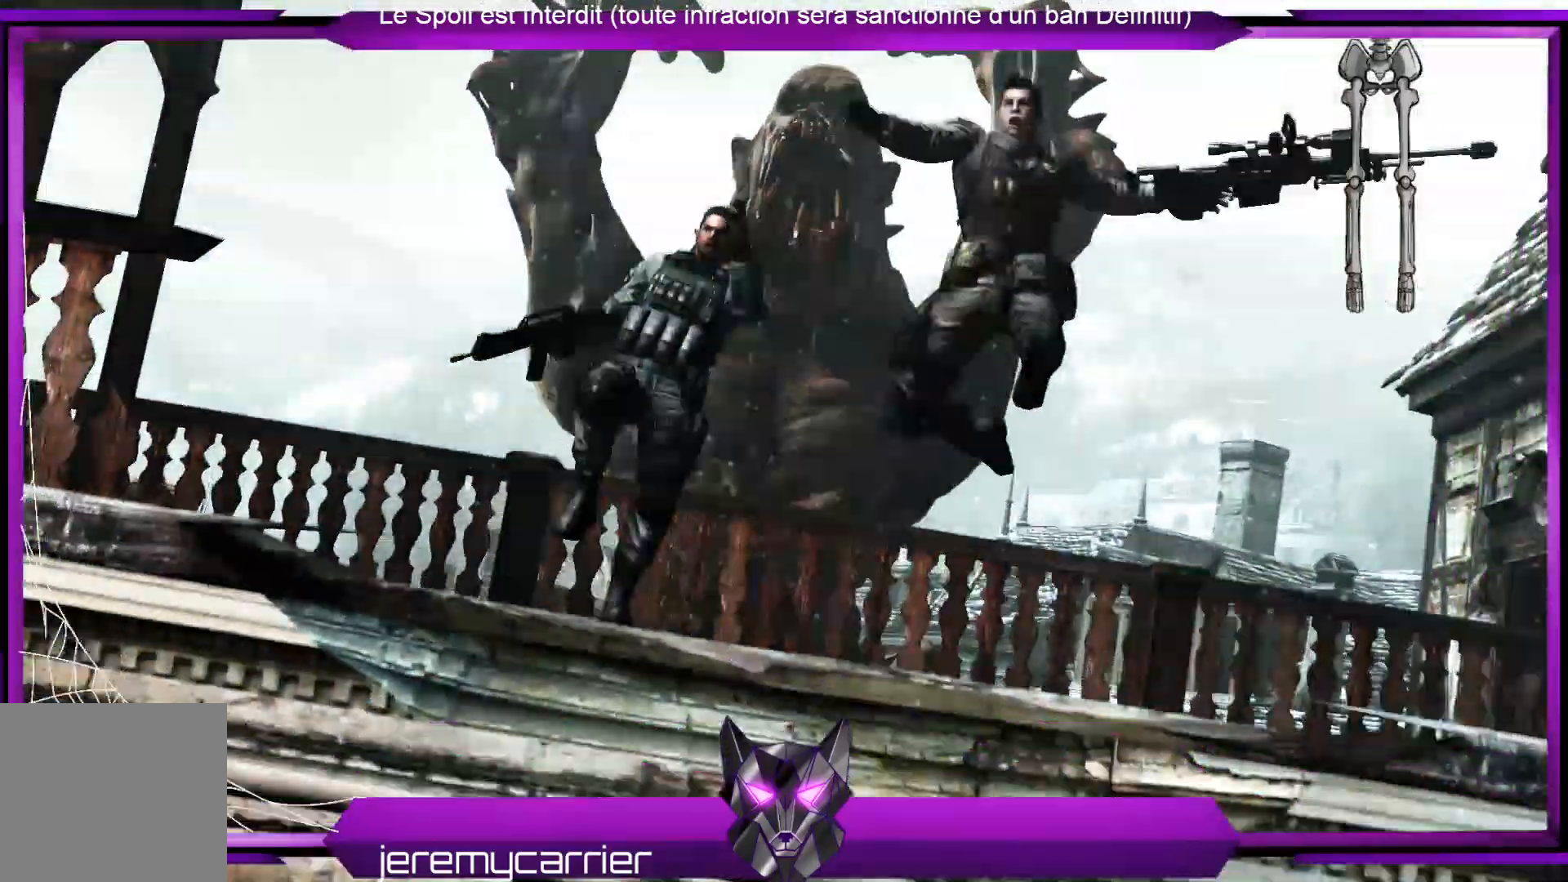
{"buttons": [], "left_stick": "center", "right_stick": "center", "events": []}
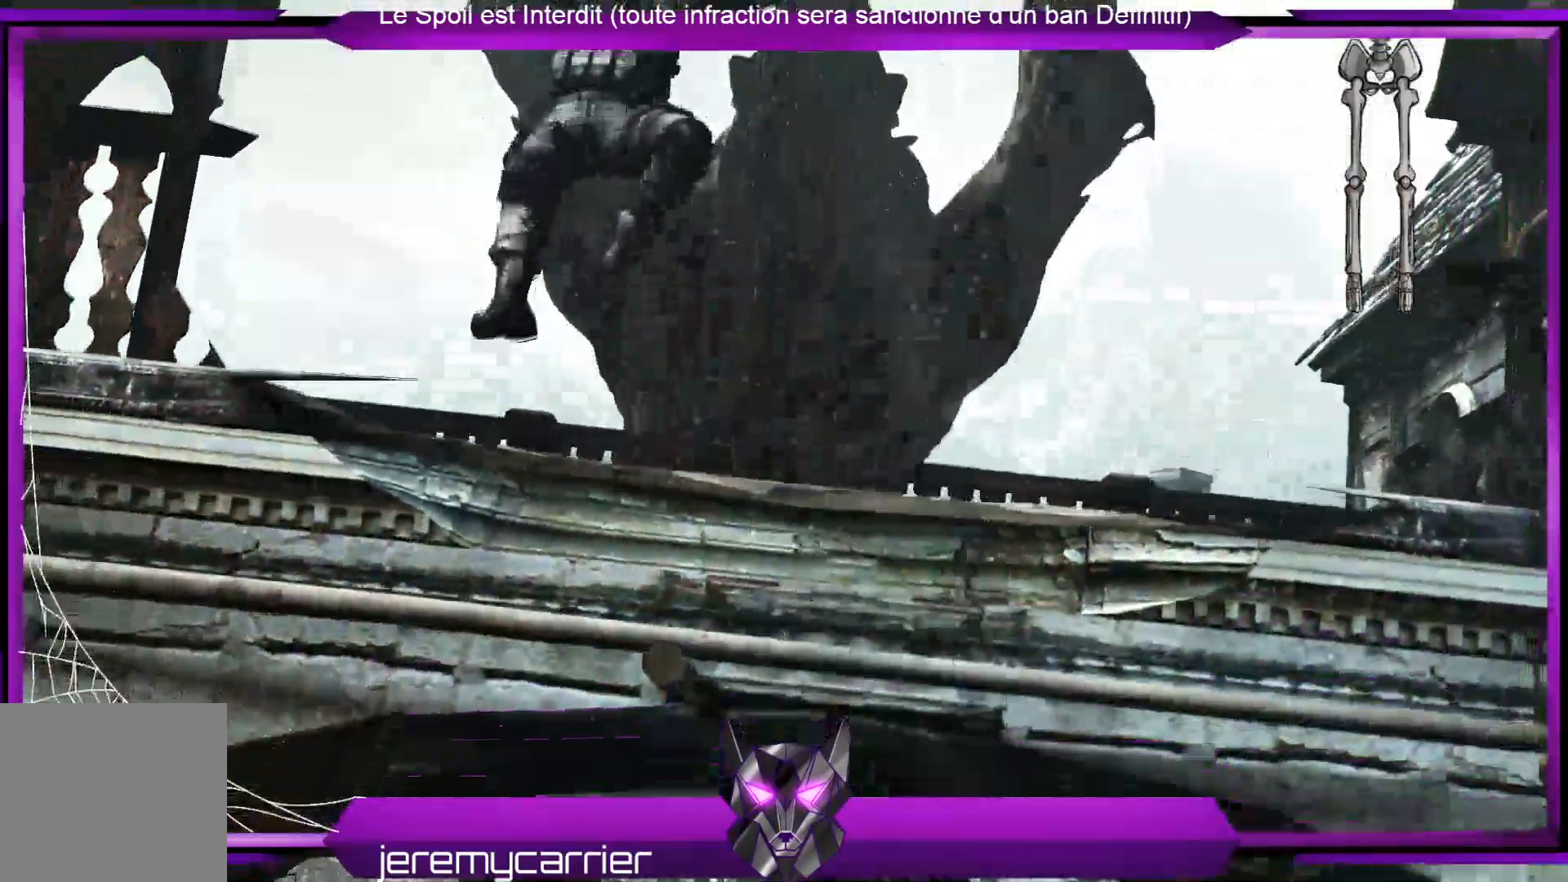
{"buttons": [], "left_stick": "center", "right_stick": "center", "events": []}
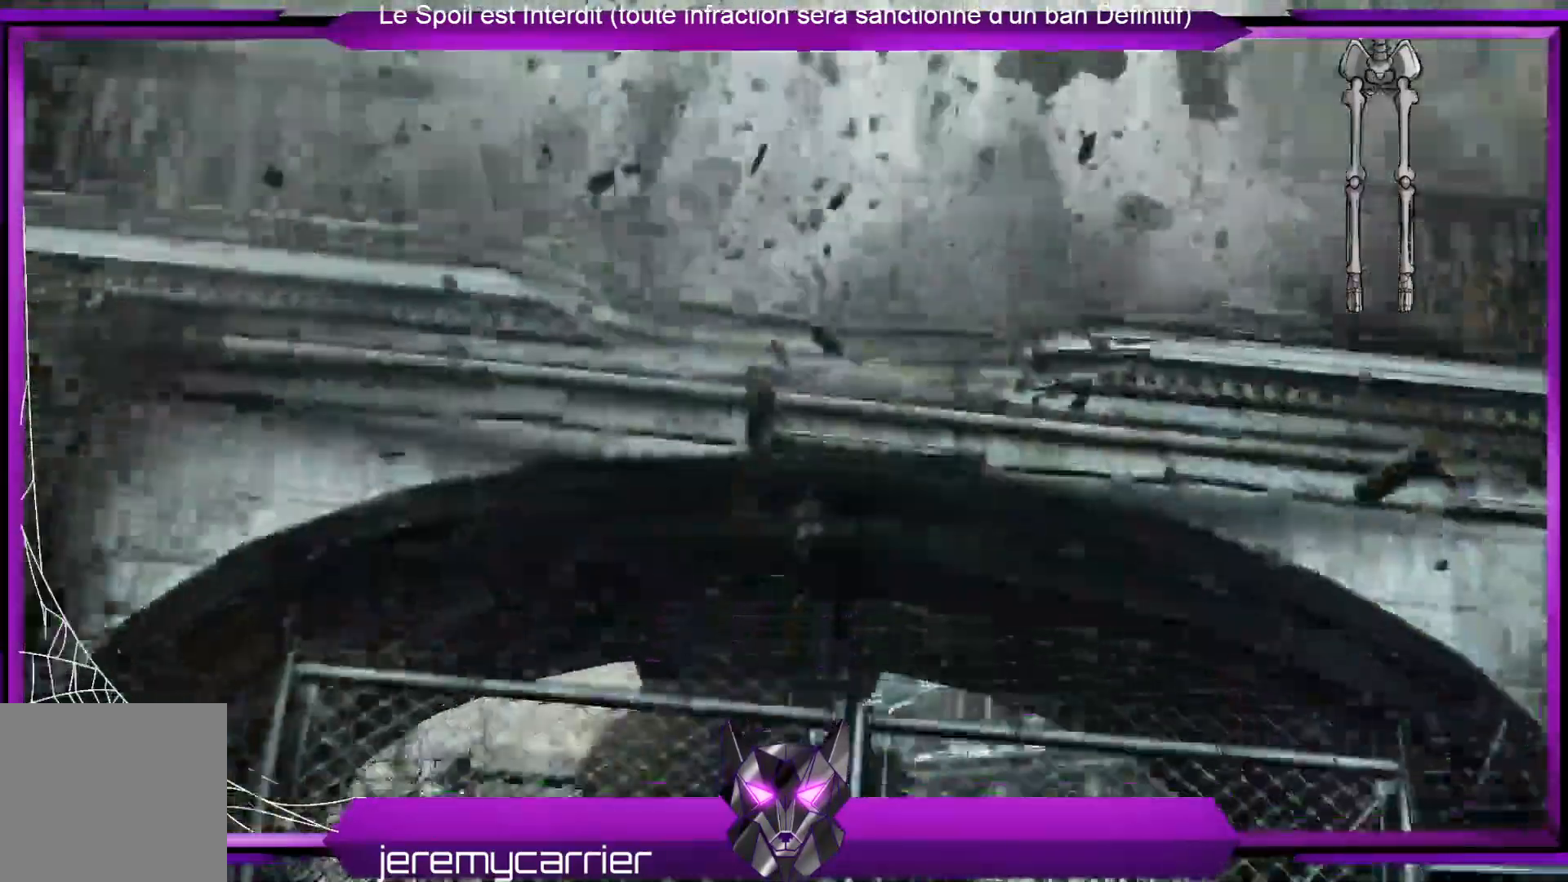
{"buttons": [], "left_stick": "center", "right_stick": "center", "events": []}
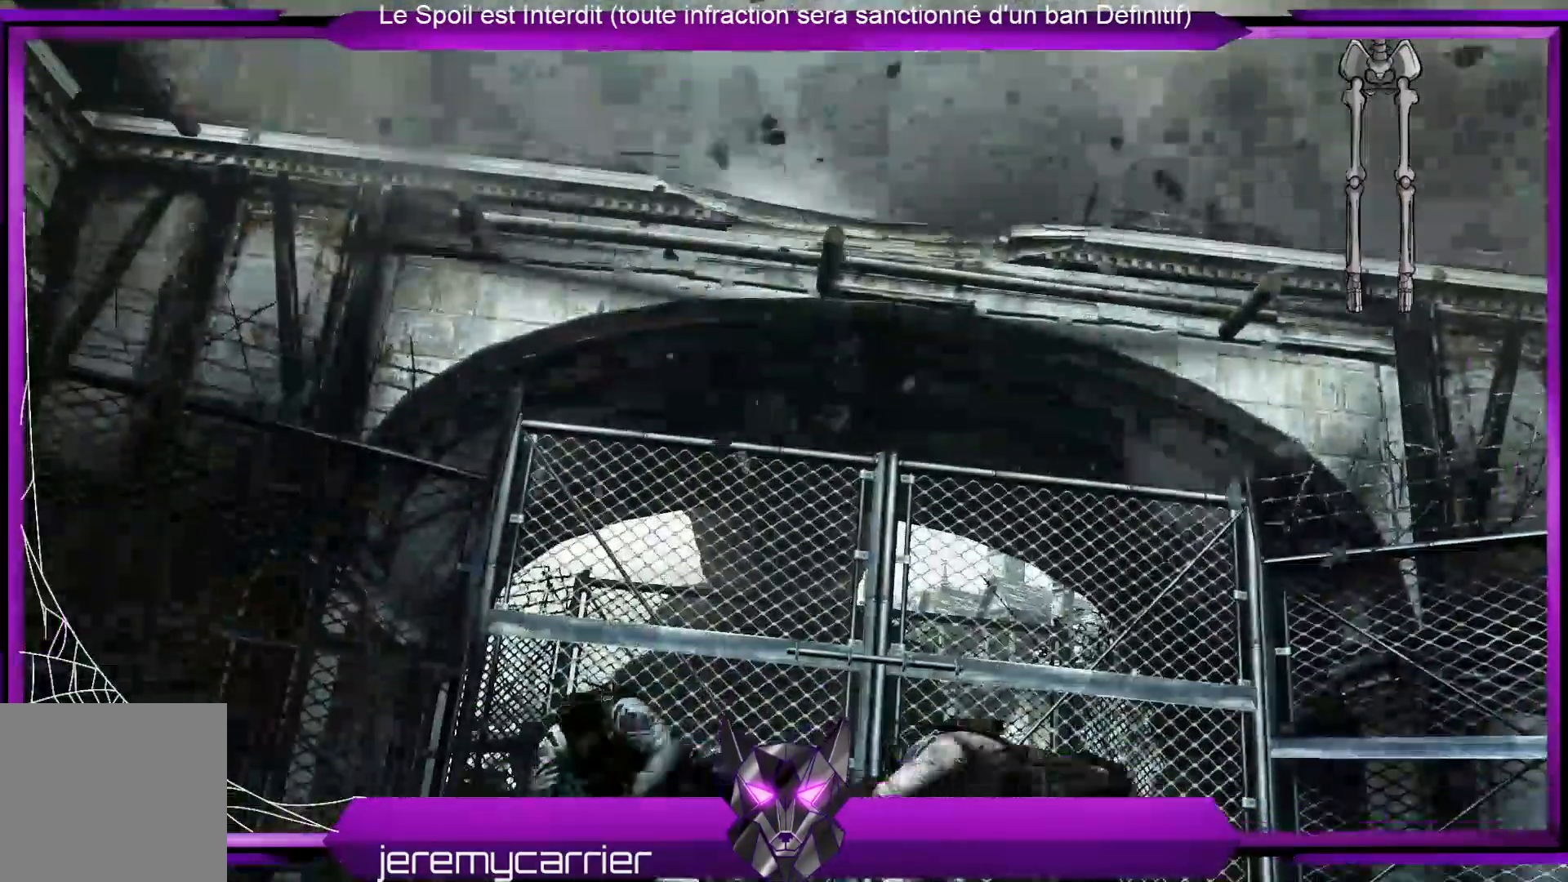
{"buttons": [], "left_stick": "center", "right_stick": "center", "events": []}
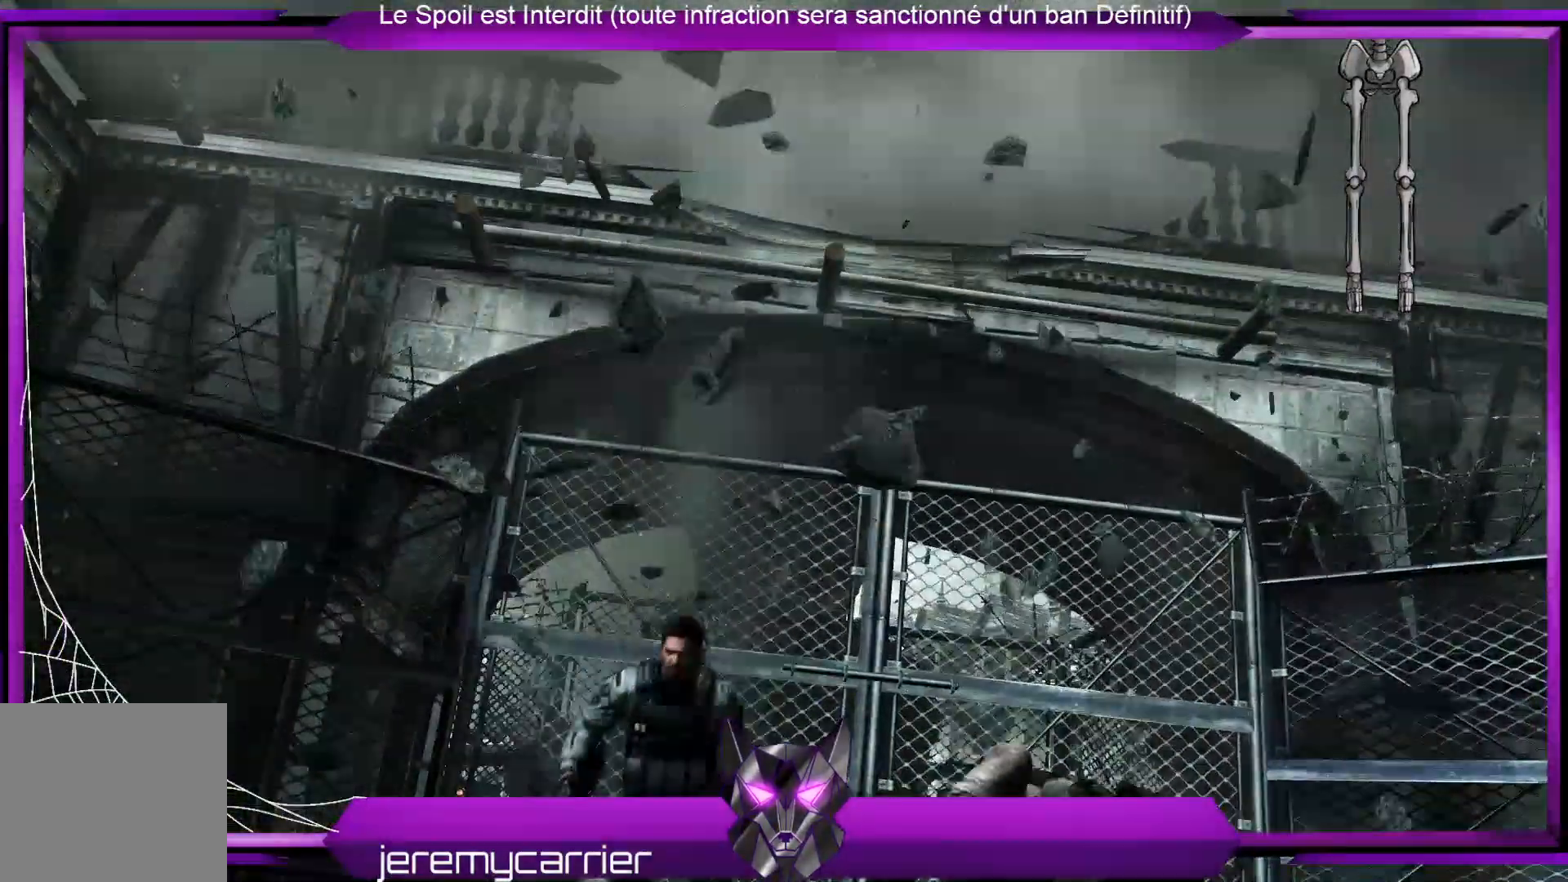
{"buttons": [], "left_stick": "center", "right_stick": "center", "events": []}
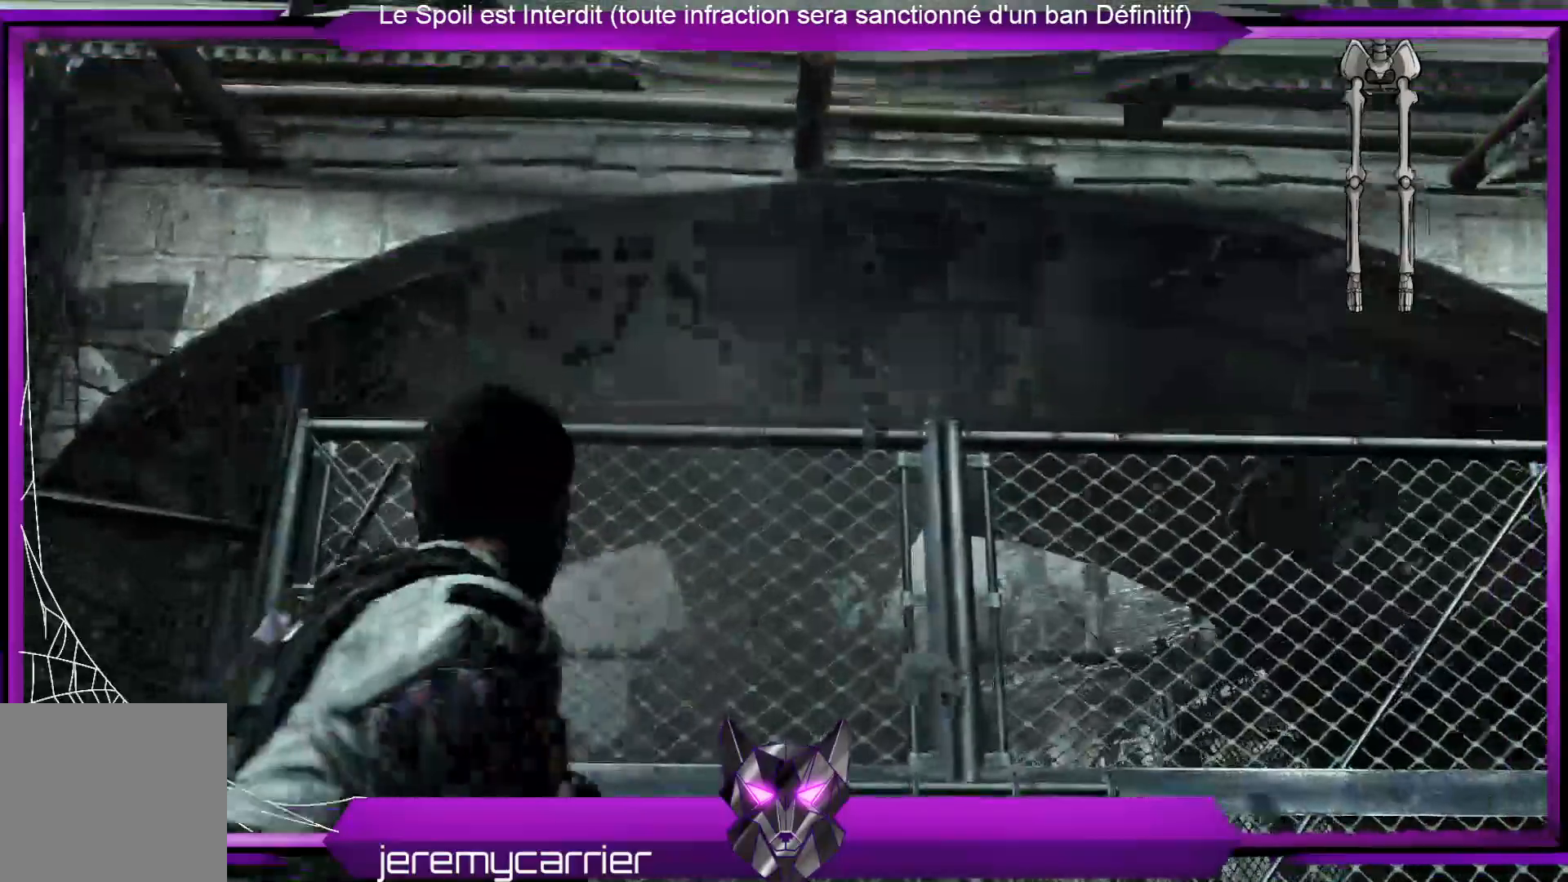
{"buttons": [], "left_stick": "center", "right_stick": "center", "events": []}
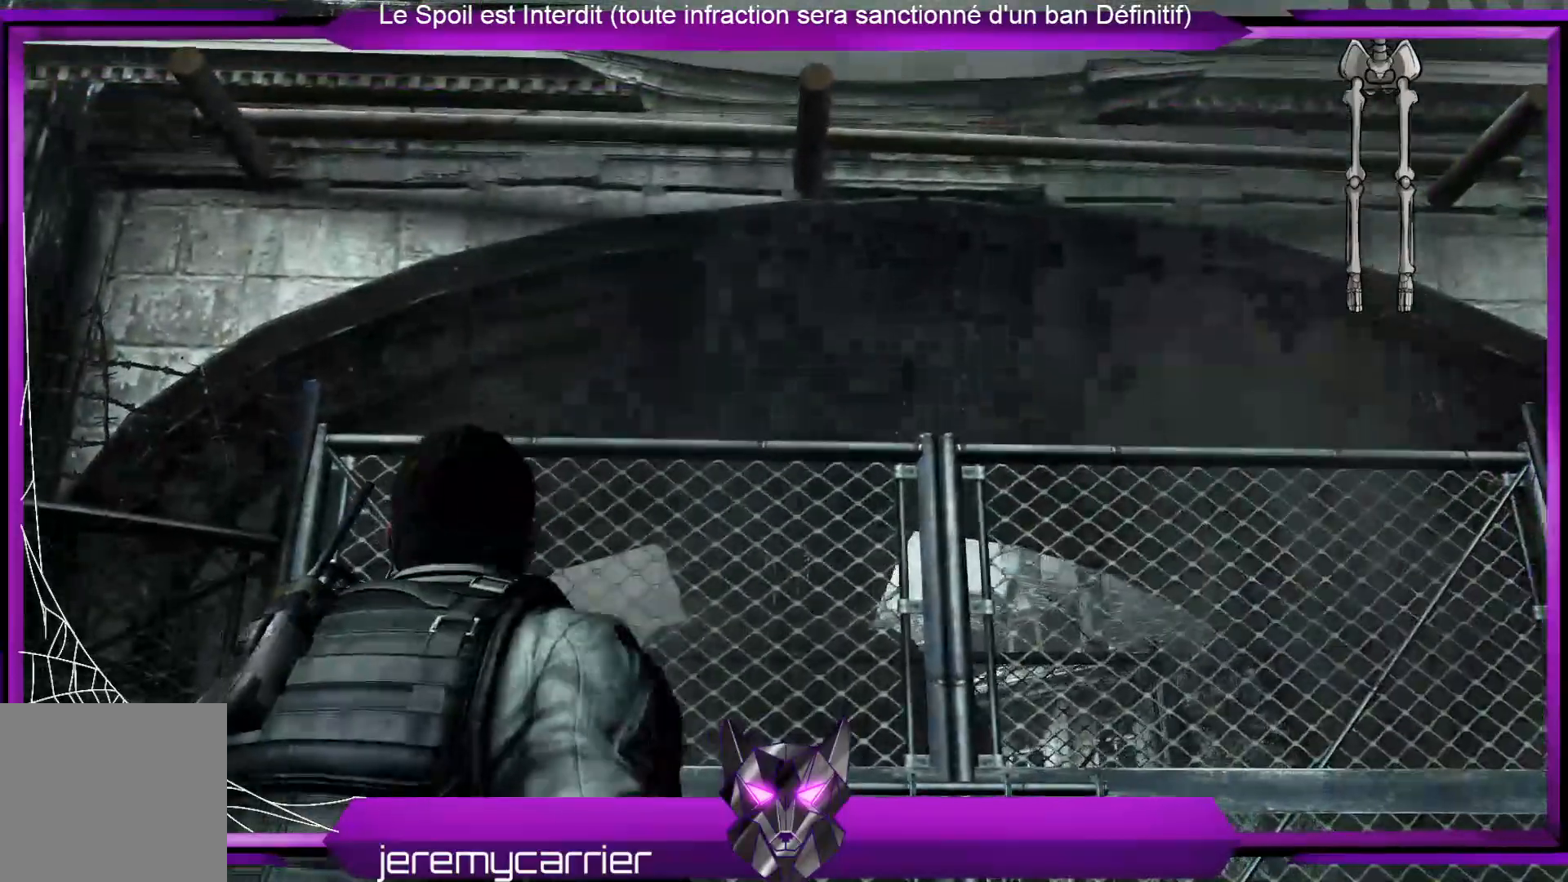
{"buttons": [], "left_stick": "center", "right_stick": "center", "events": []}
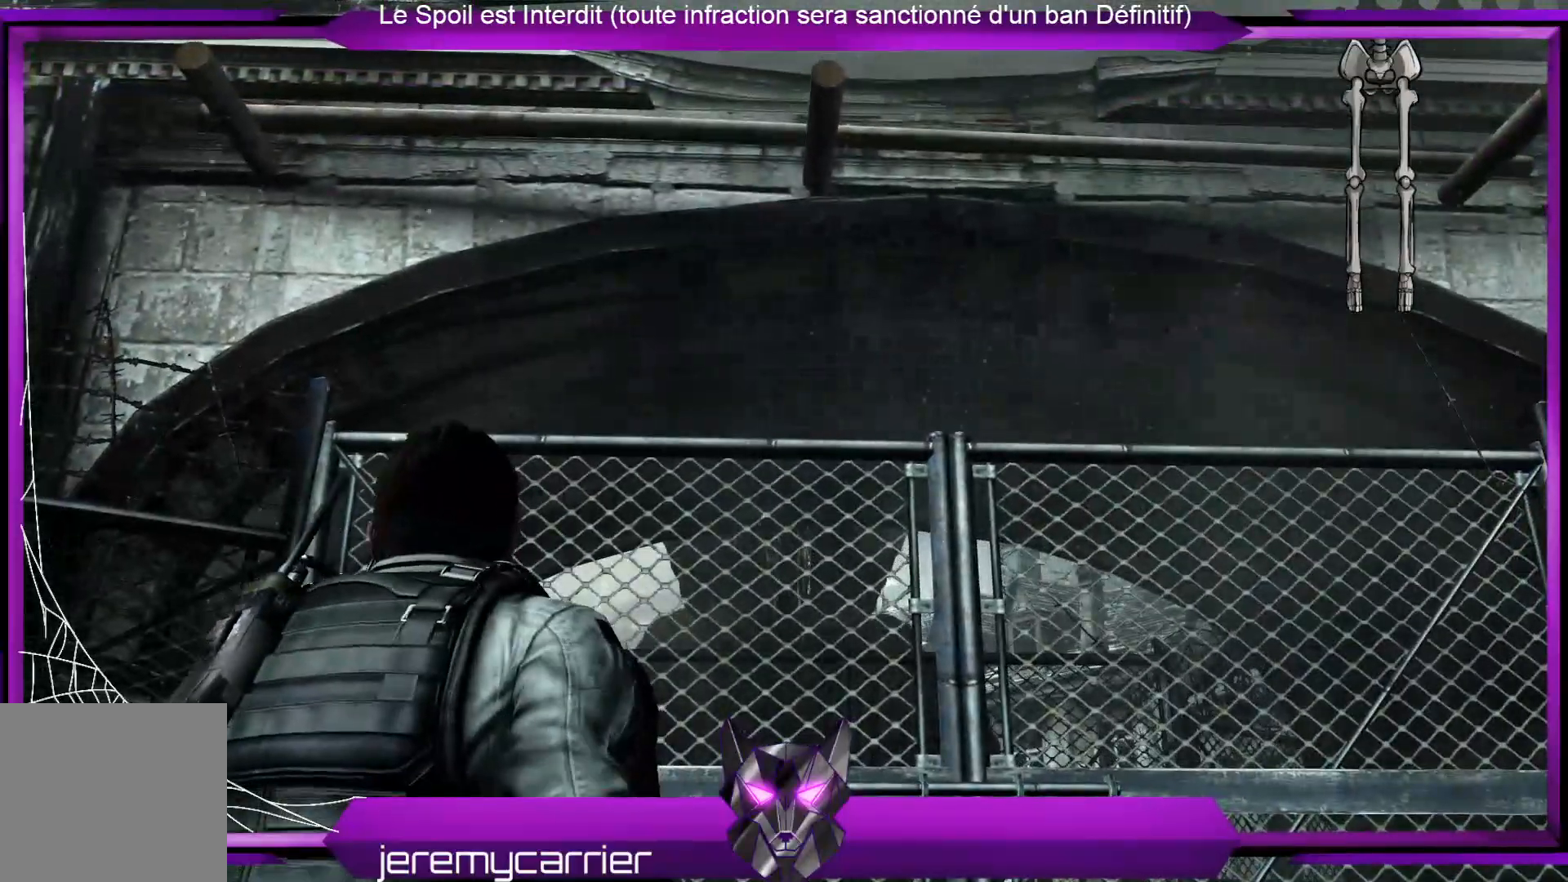
{"buttons": [], "left_stick": "down", "right_stick": "center", "events": [[167, "left_stick", "down"]]}
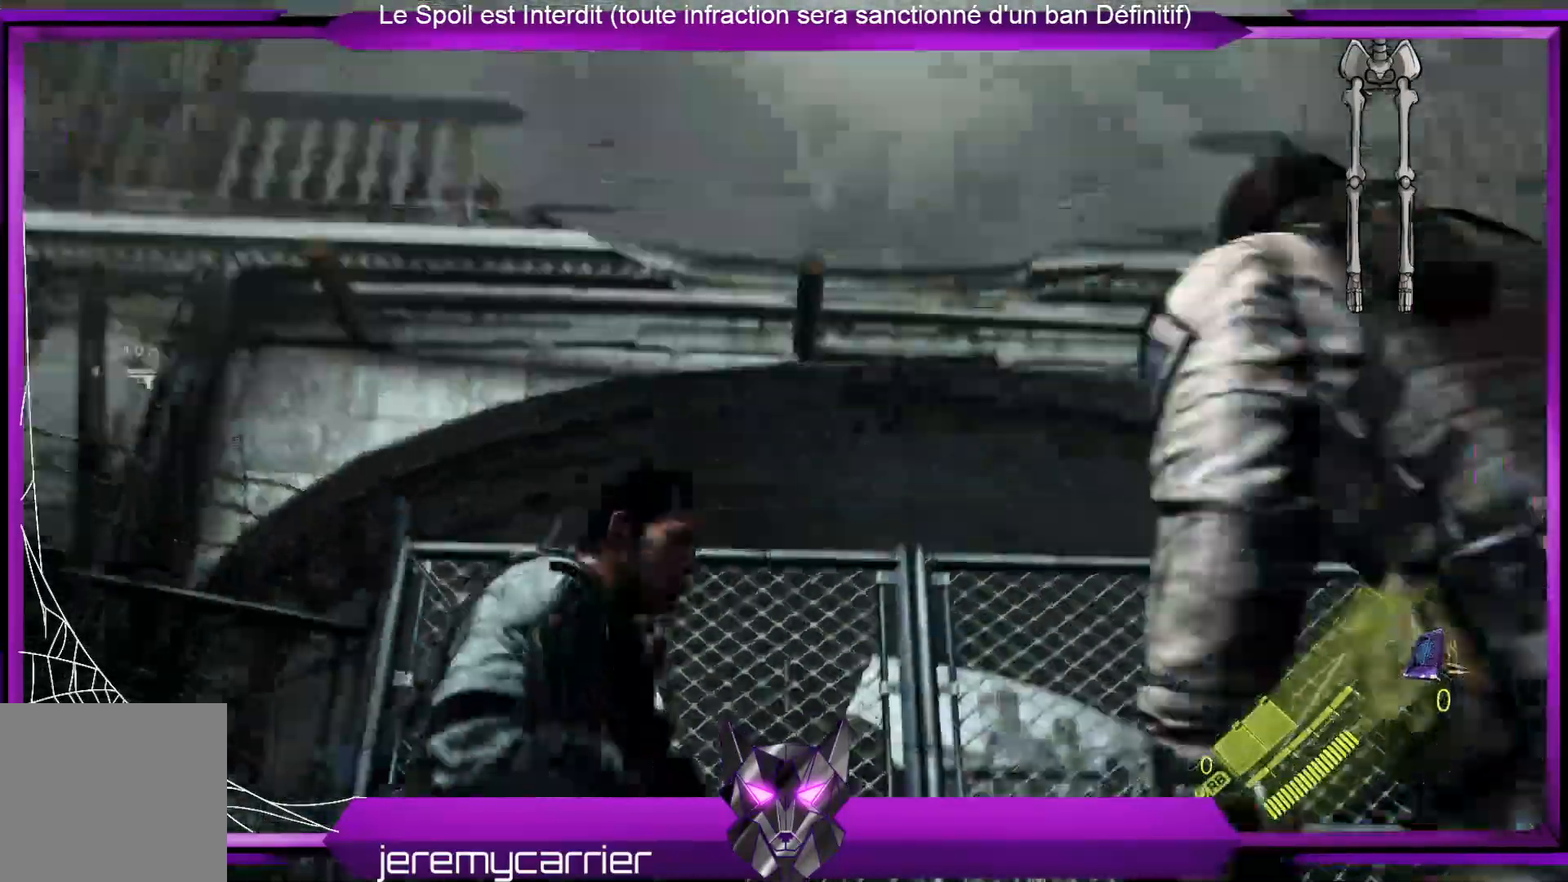
{"buttons": [], "left_stick": "down", "right_stick": "down", "events": [[401, "right_stick", "down"]]}
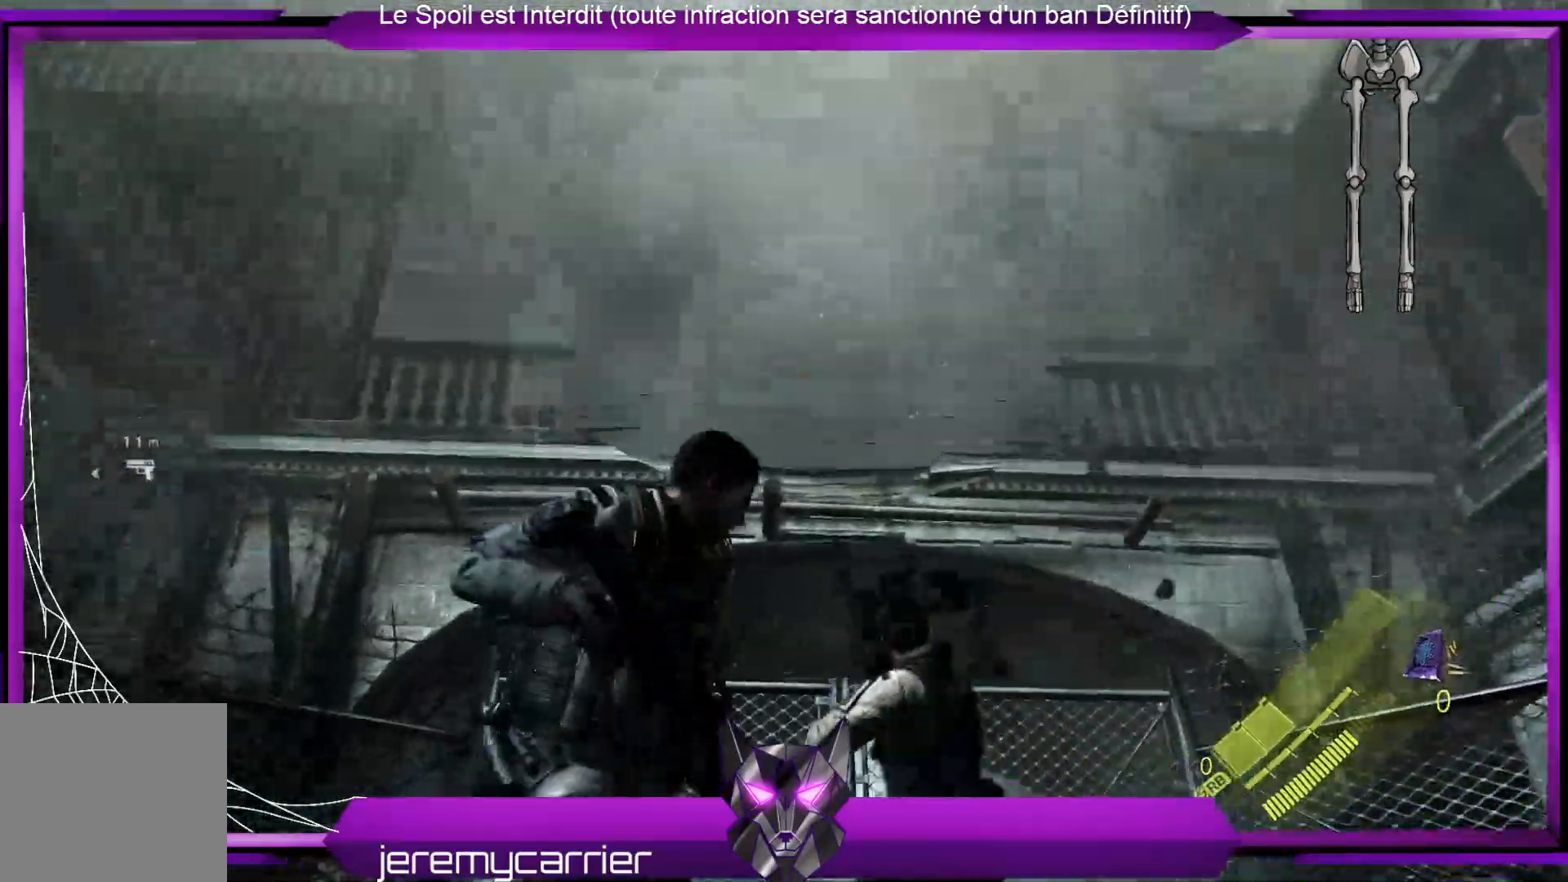
{"buttons": [], "left_stick": "down", "right_stick": "down-right", "events": [[234, "right_stick", "center"], [434, "right_stick", "right"], [501, "right_stick", "down-right"]]}
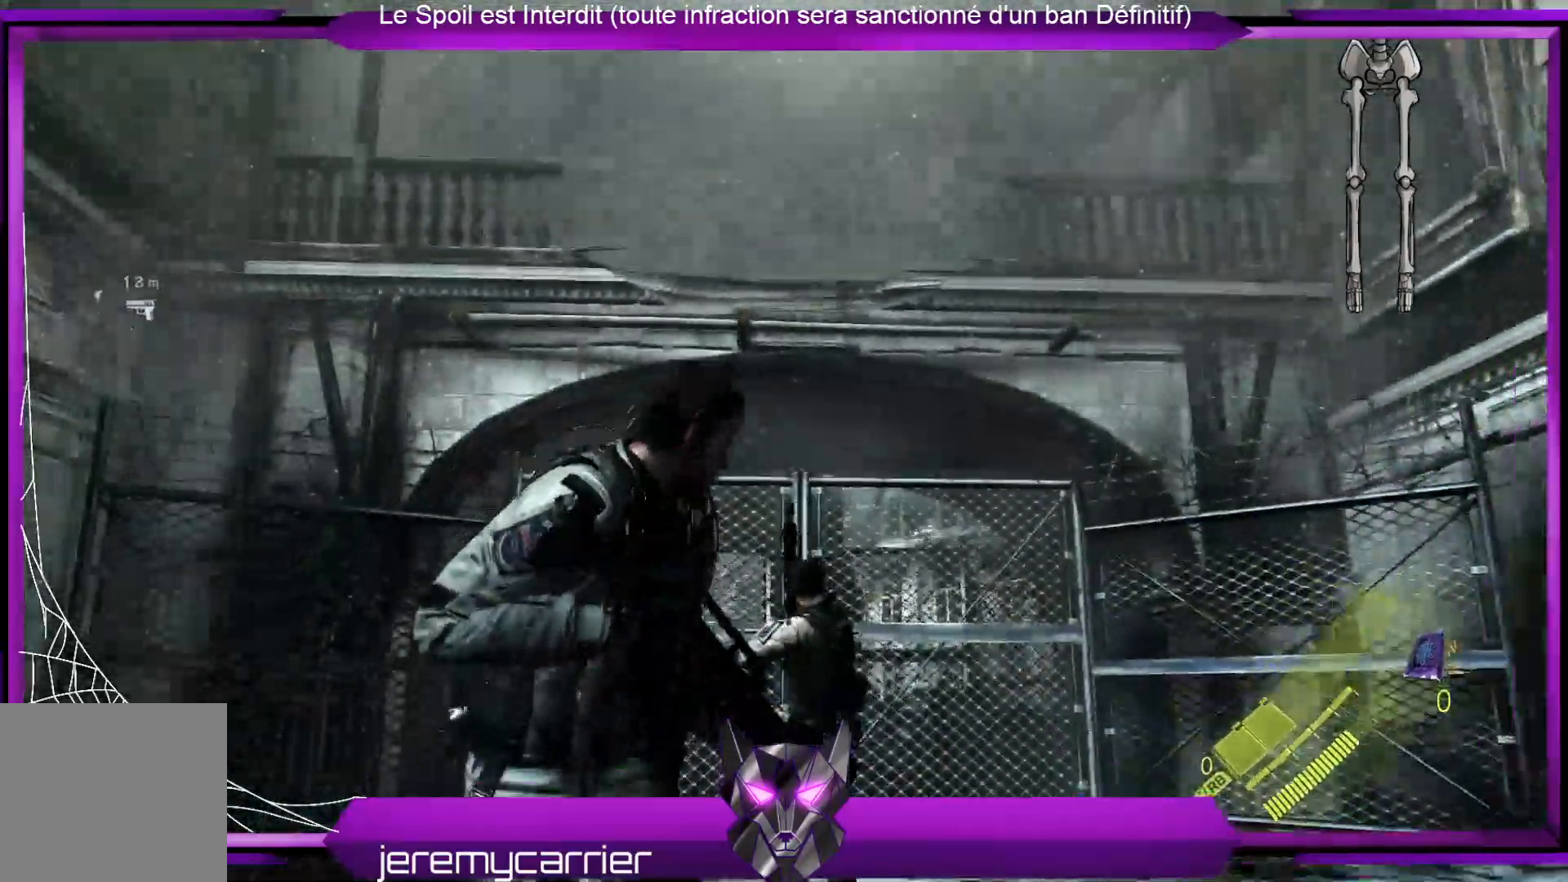
{"buttons": [], "left_stick": "right", "right_stick": "down-right", "events": [[134, "left_stick", "down-right"], [468, "left_stick", "right"]]}
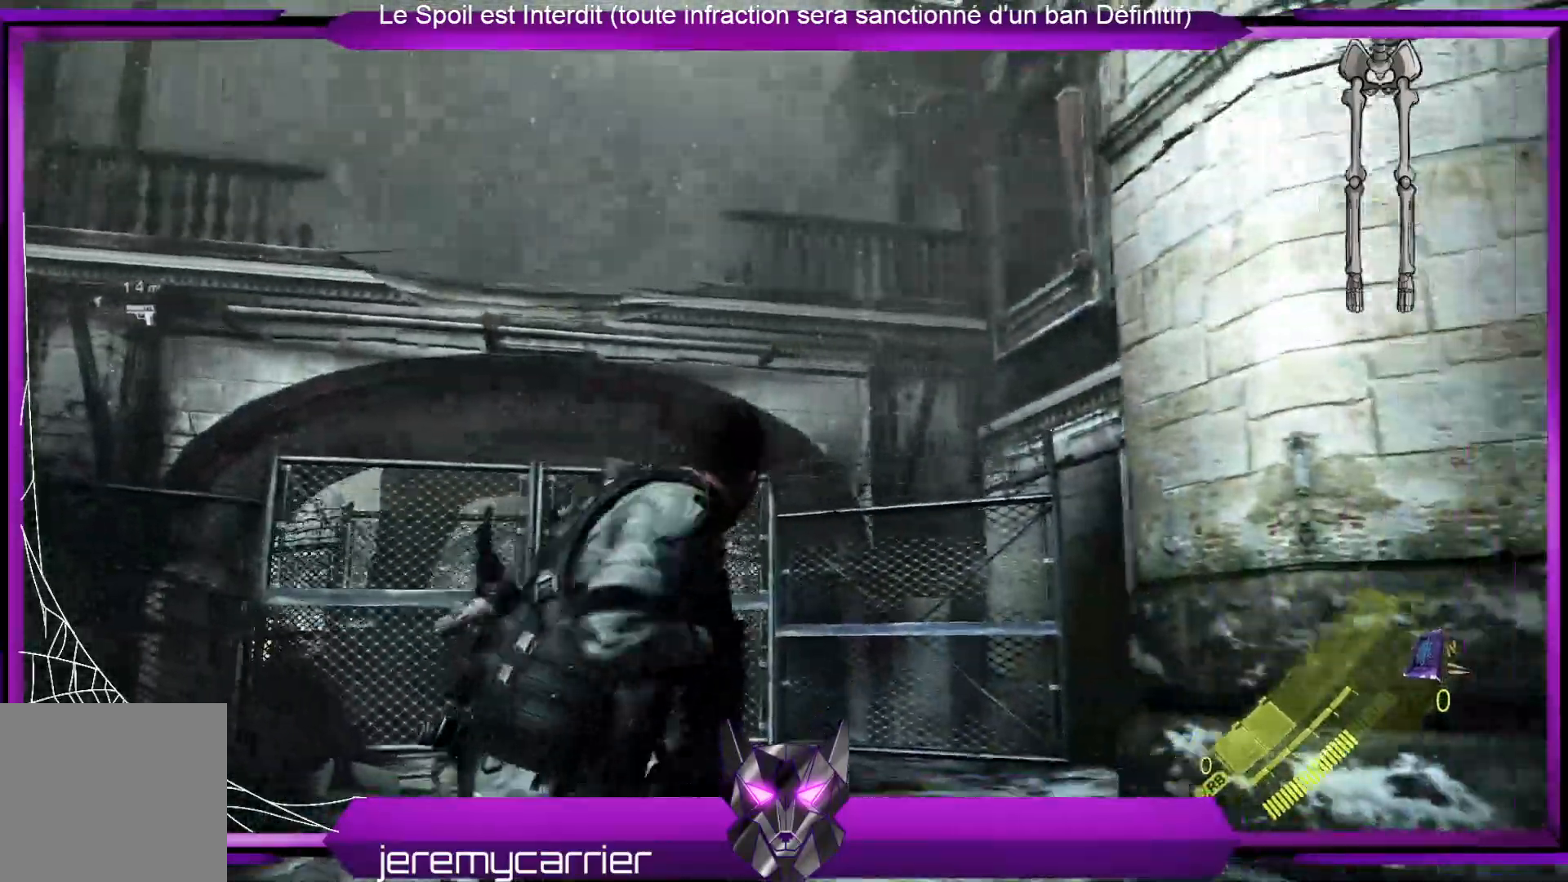
{"buttons": [], "left_stick": "down", "right_stick": "center", "events": [[268, "left_stick", "down-right"], [401, "left_stick", "down"], [501, "right_stick", "center"]]}
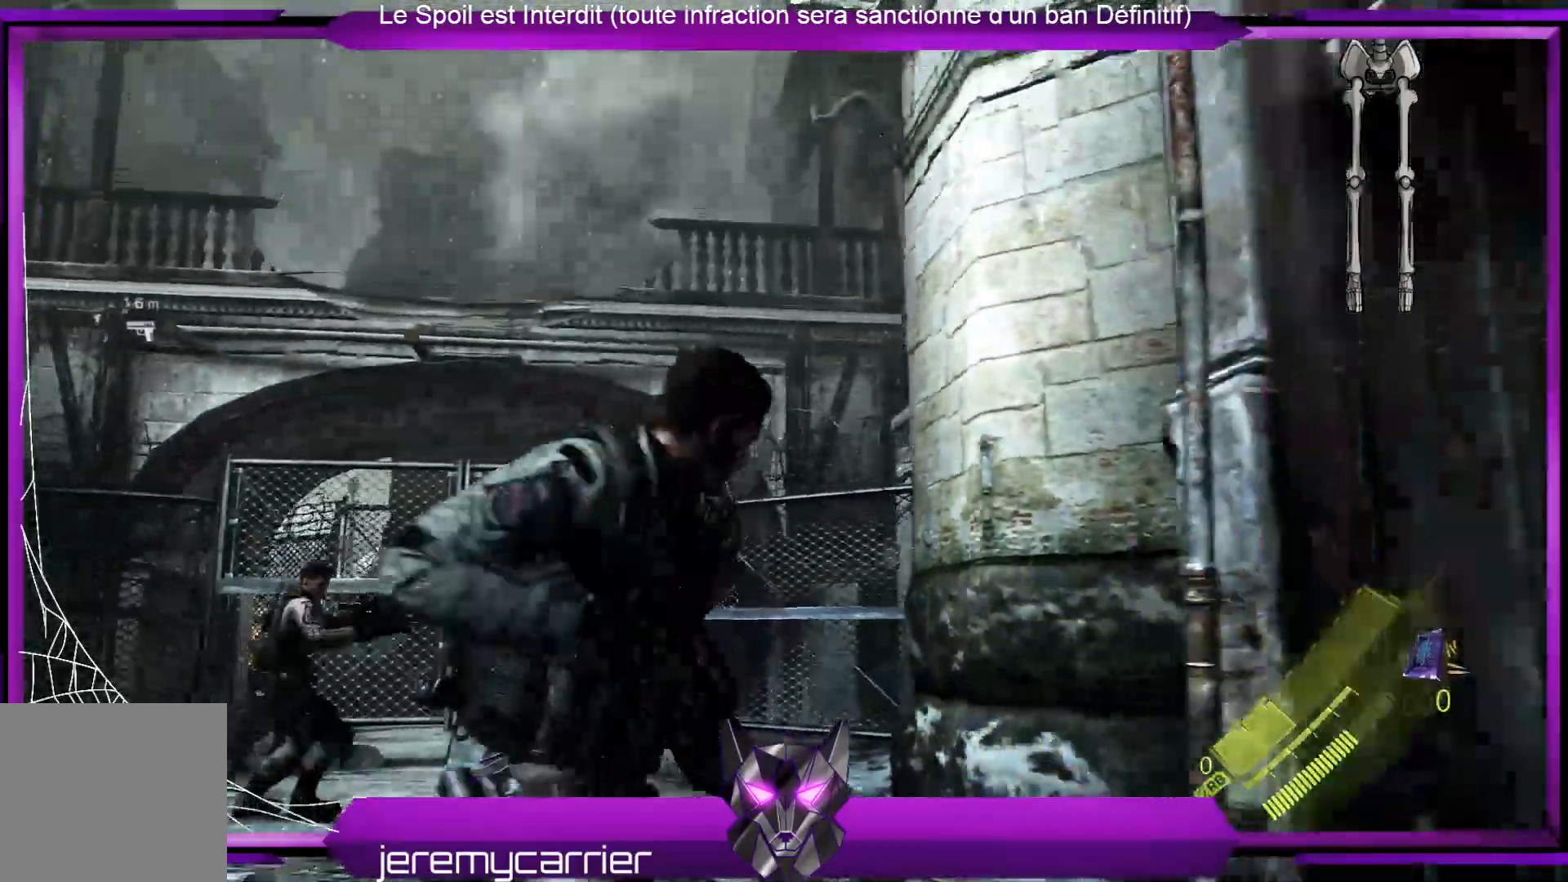
{"buttons": [], "left_stick": "down", "right_stick": "center", "events": []}
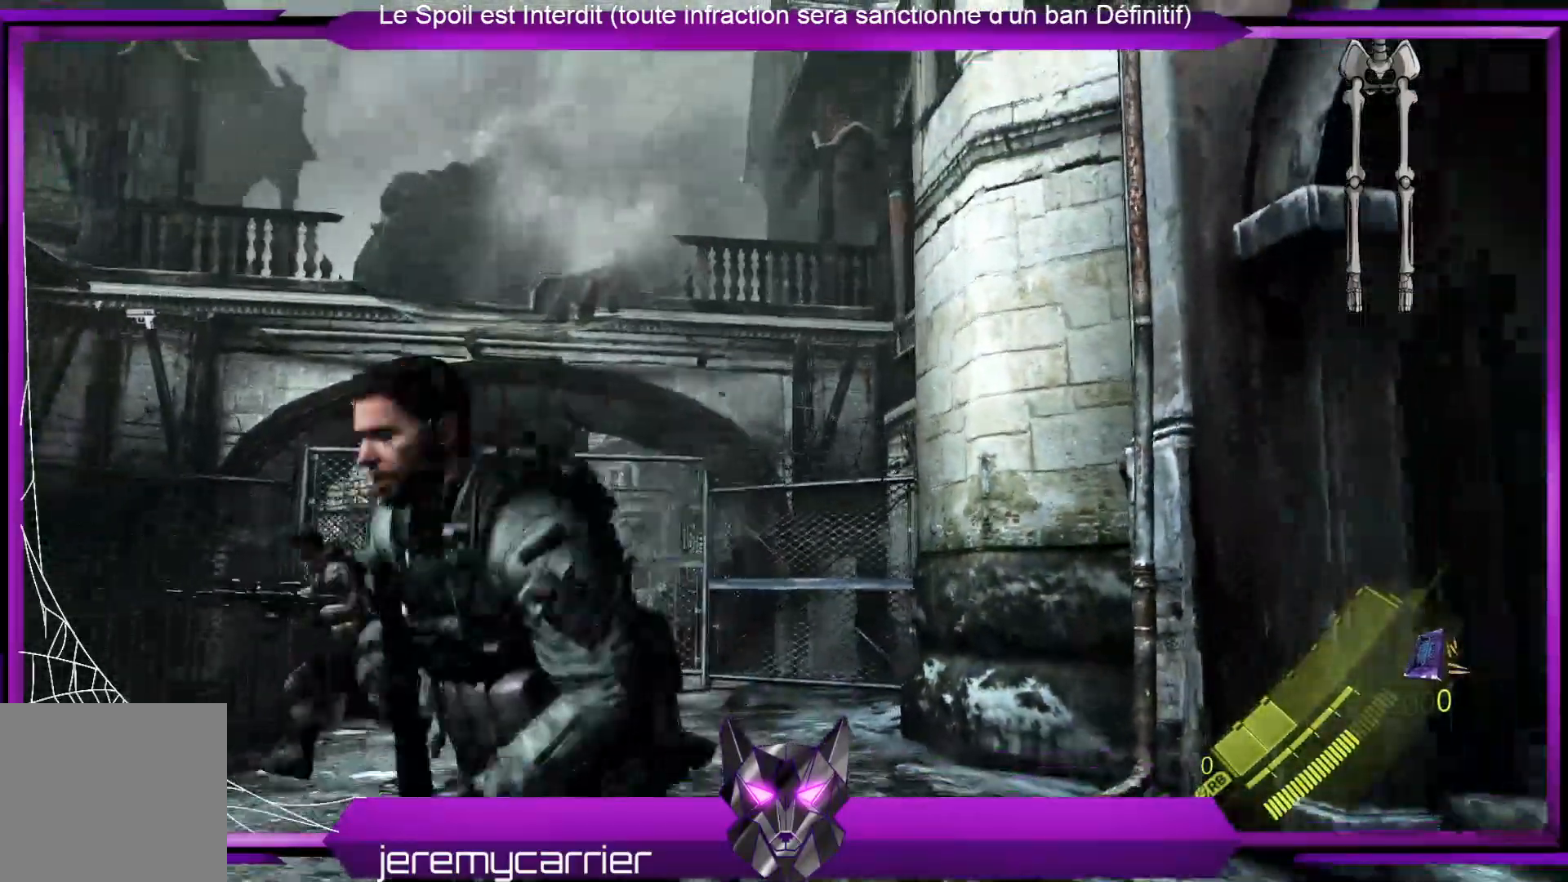
{"buttons": [], "left_stick": "down", "right_stick": "center", "events": []}
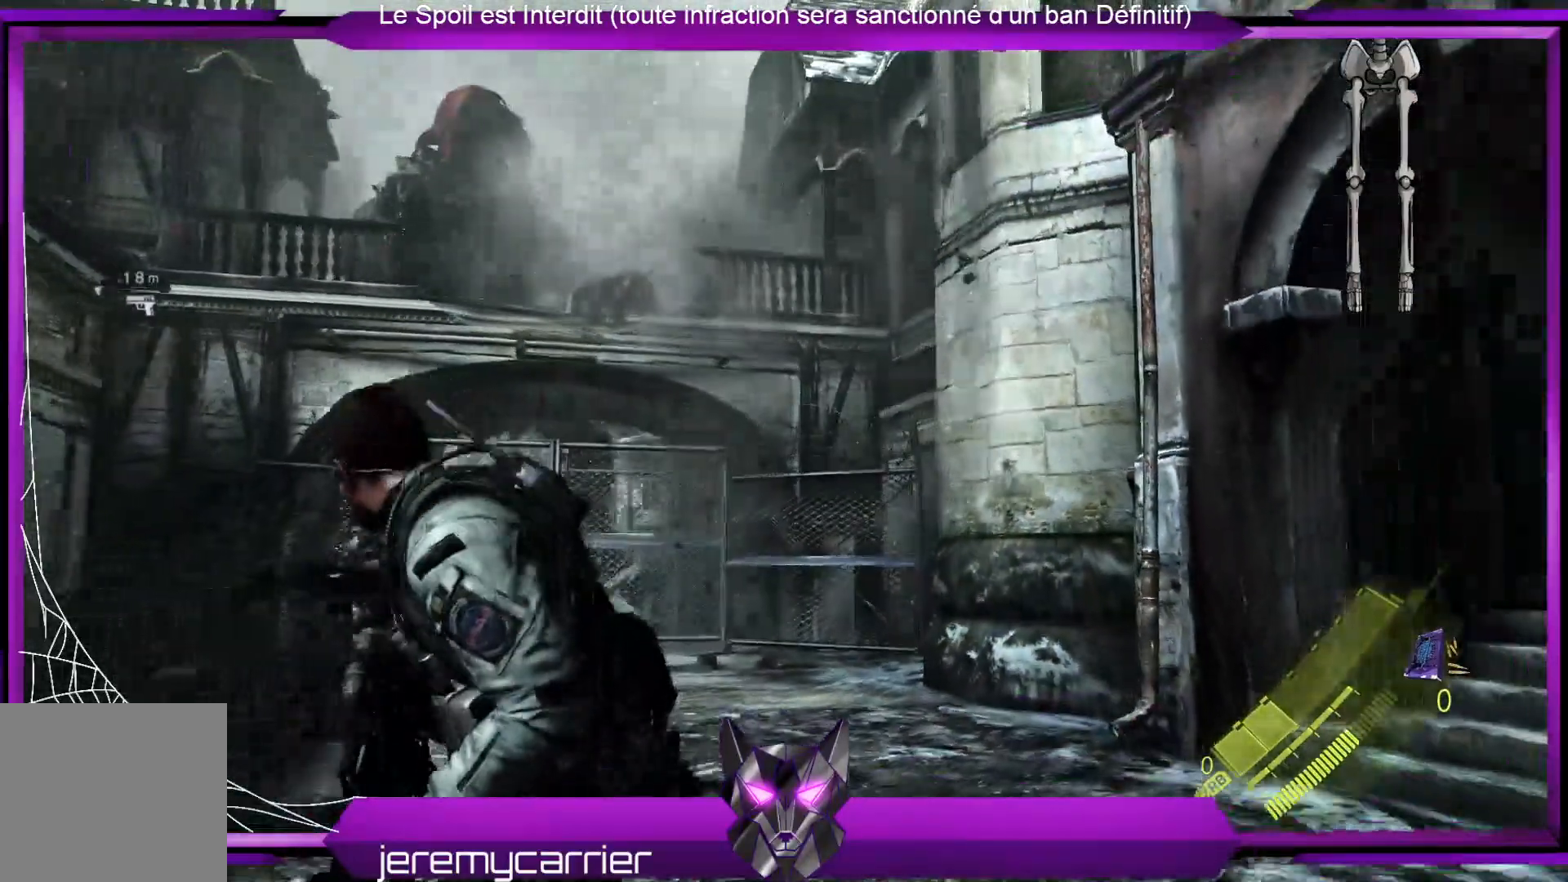
{"buttons": [], "left_stick": "down", "right_stick": "center", "events": []}
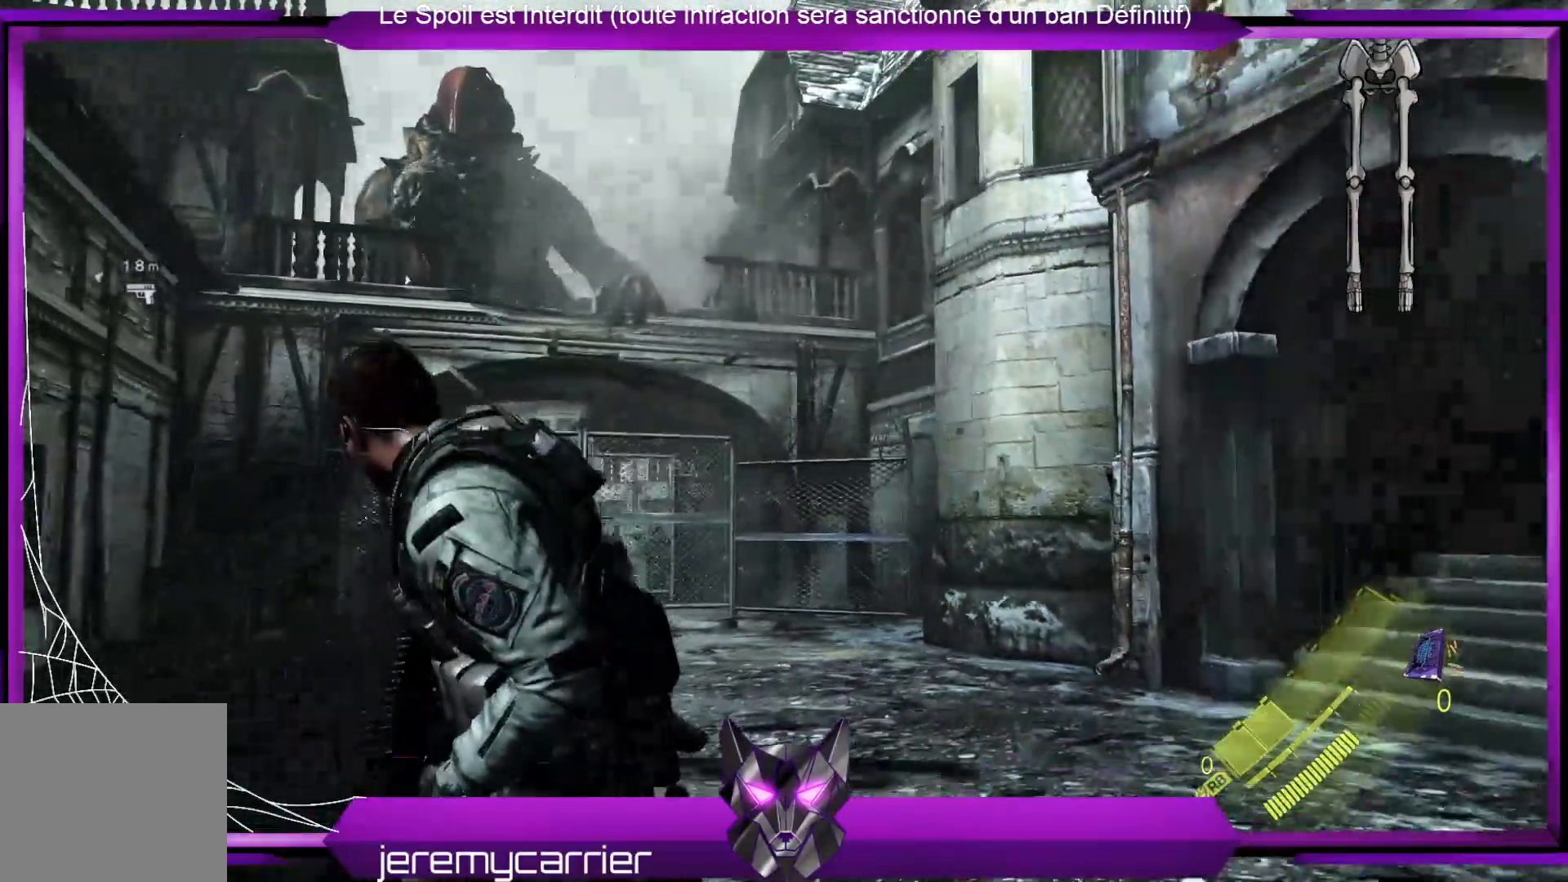
{"buttons": [], "left_stick": "down", "right_stick": "center", "events": []}
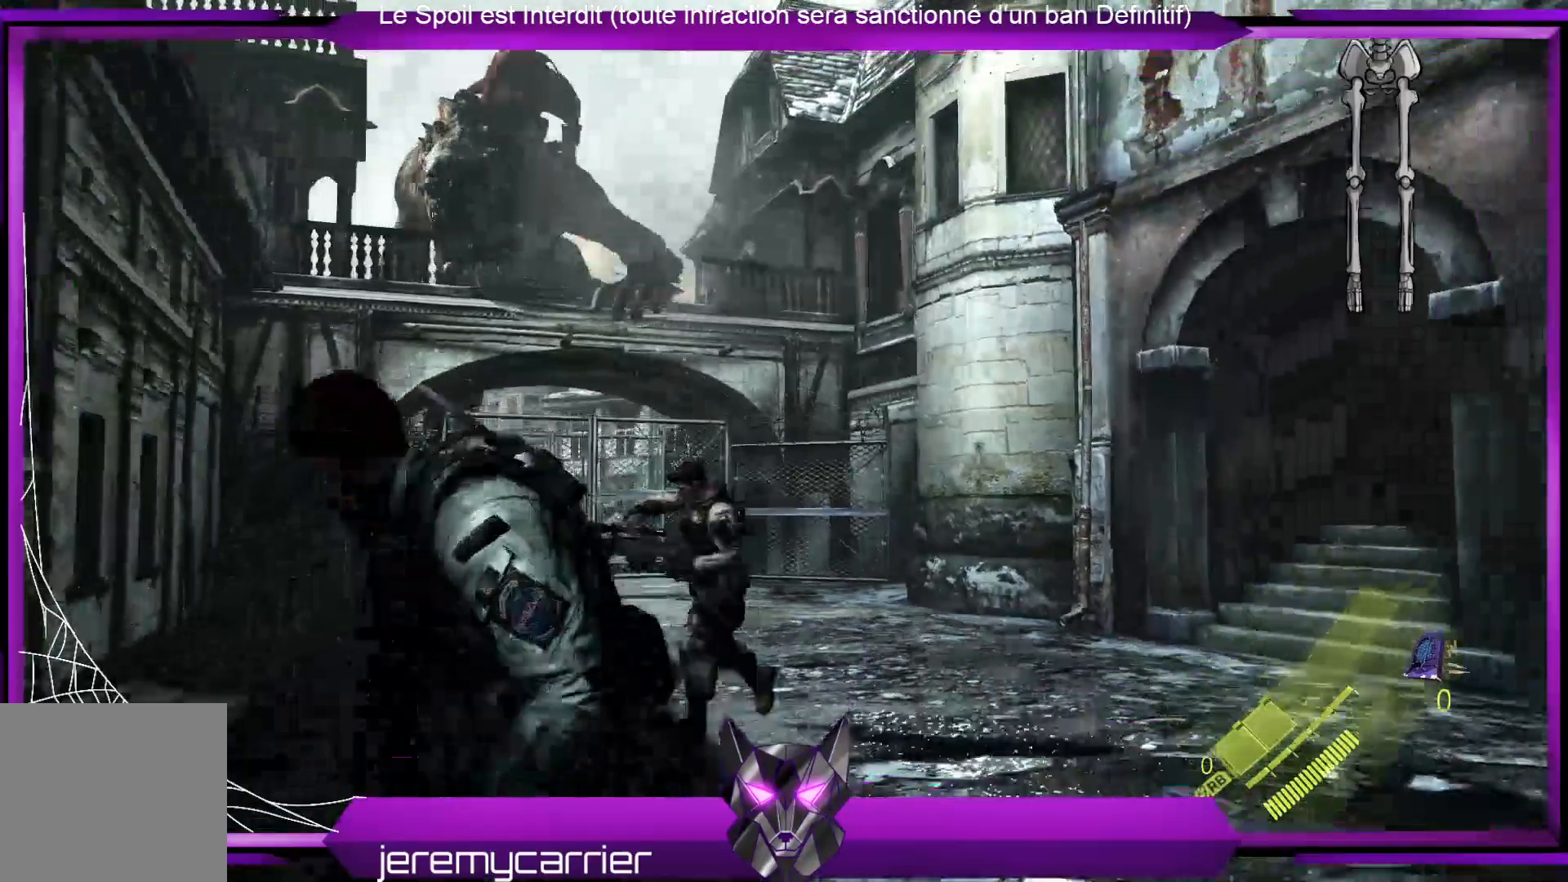
{"buttons": [], "left_stick": "down", "right_stick": "center", "events": []}